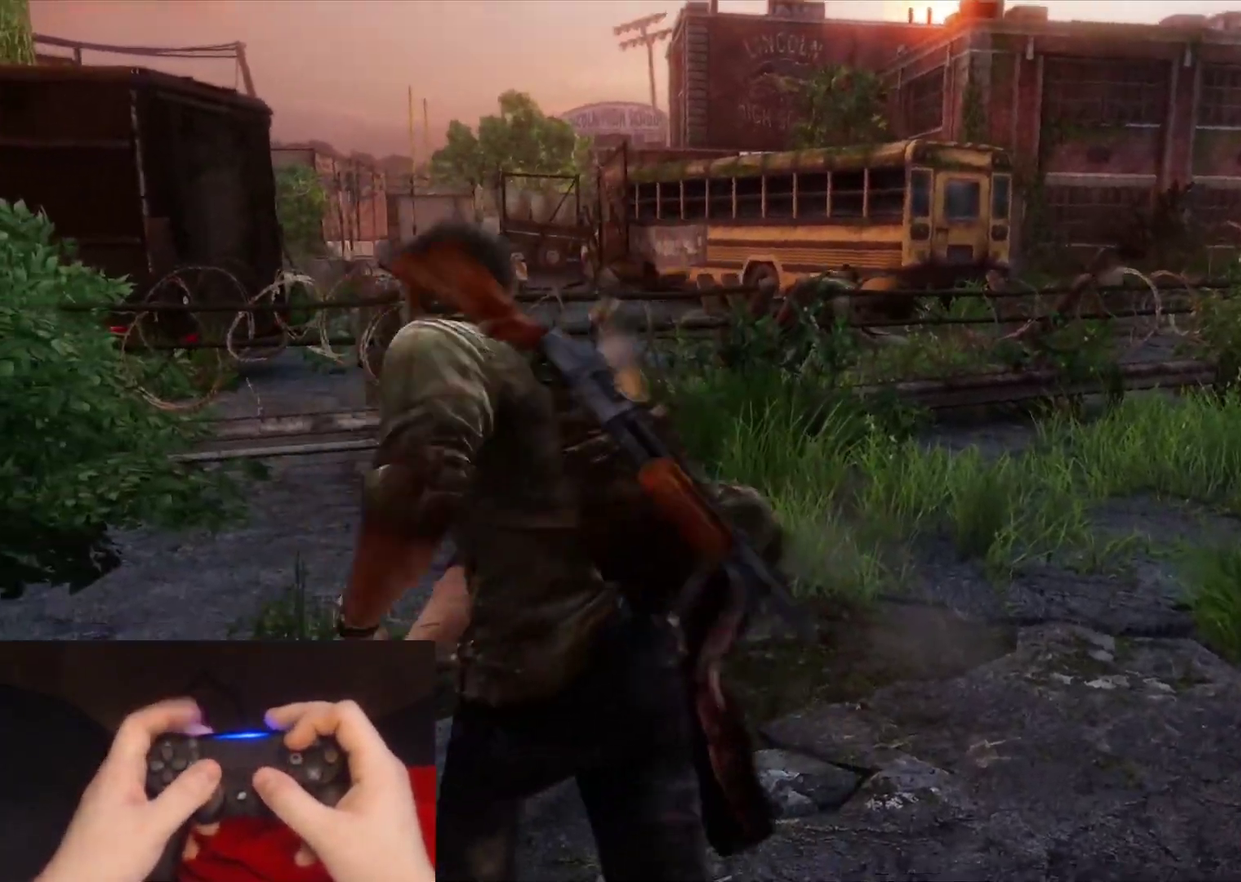
Gameplay with a controller (PlayStation layout); each line is a JSON object with the inputs held at the frame after it. "events" lists button and stick changes between this image and that frame as [ms after this image, input, new state], when the widget could be followed in between.
{"buttons": ["L1"], "left_stick": "left", "right_stick": "center", "events": [[467, "left_stick", "left"]]}
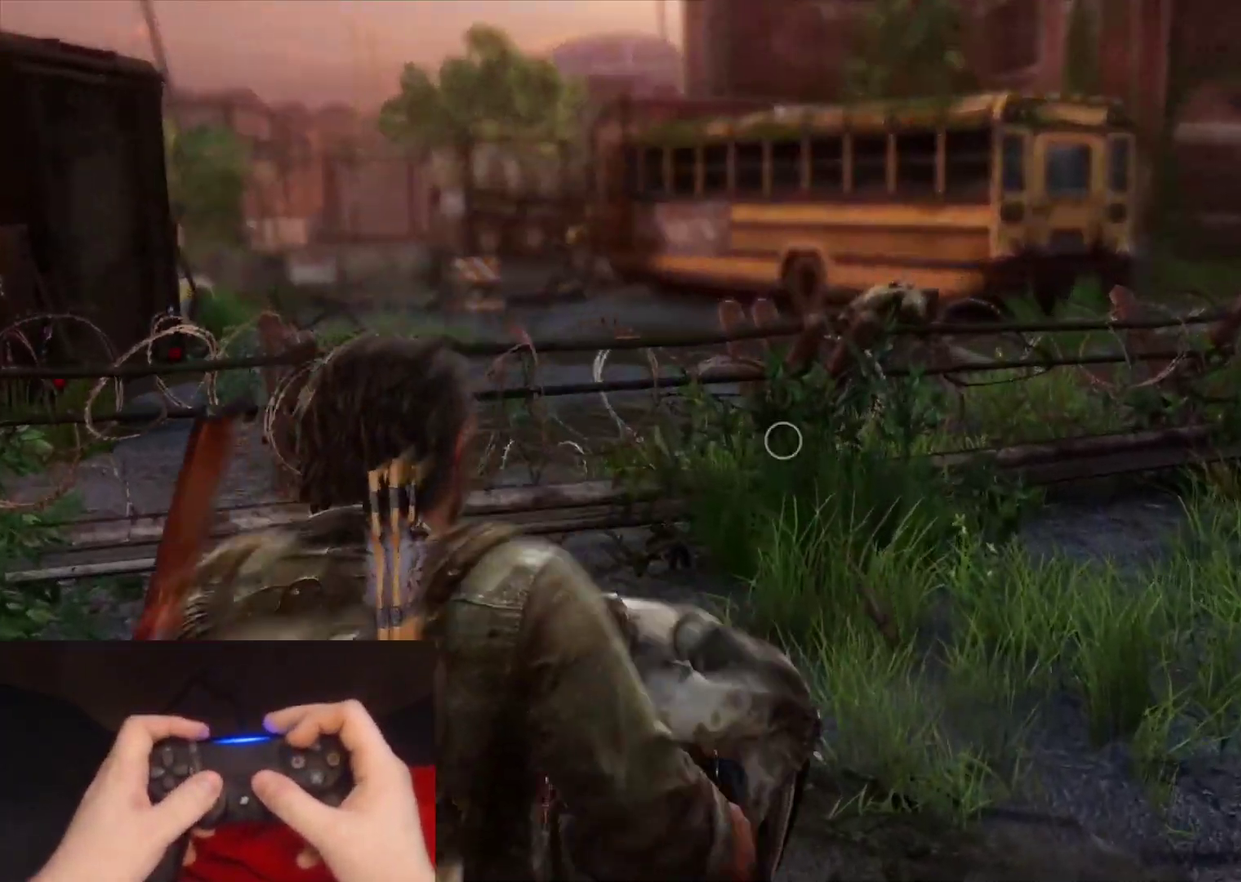
{"buttons": ["L2"], "left_stick": "down-left", "right_stick": "down-right", "events": [[233, "L1", "up"], [233, "left_stick", "down-left"], [383, "L2", "down"], [450, "right_stick", "down-right"]]}
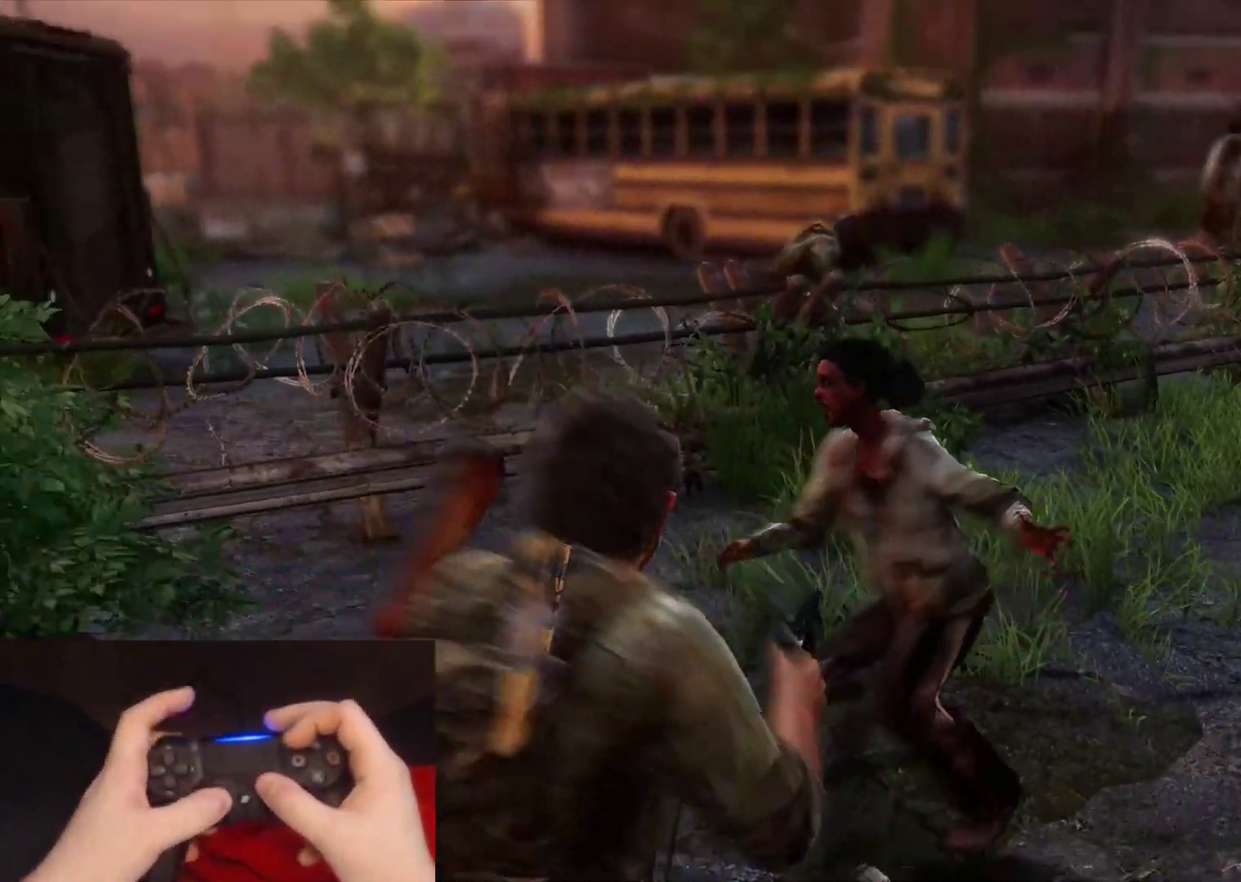
{"buttons": ["L2"], "left_stick": "down", "right_stick": "center"}
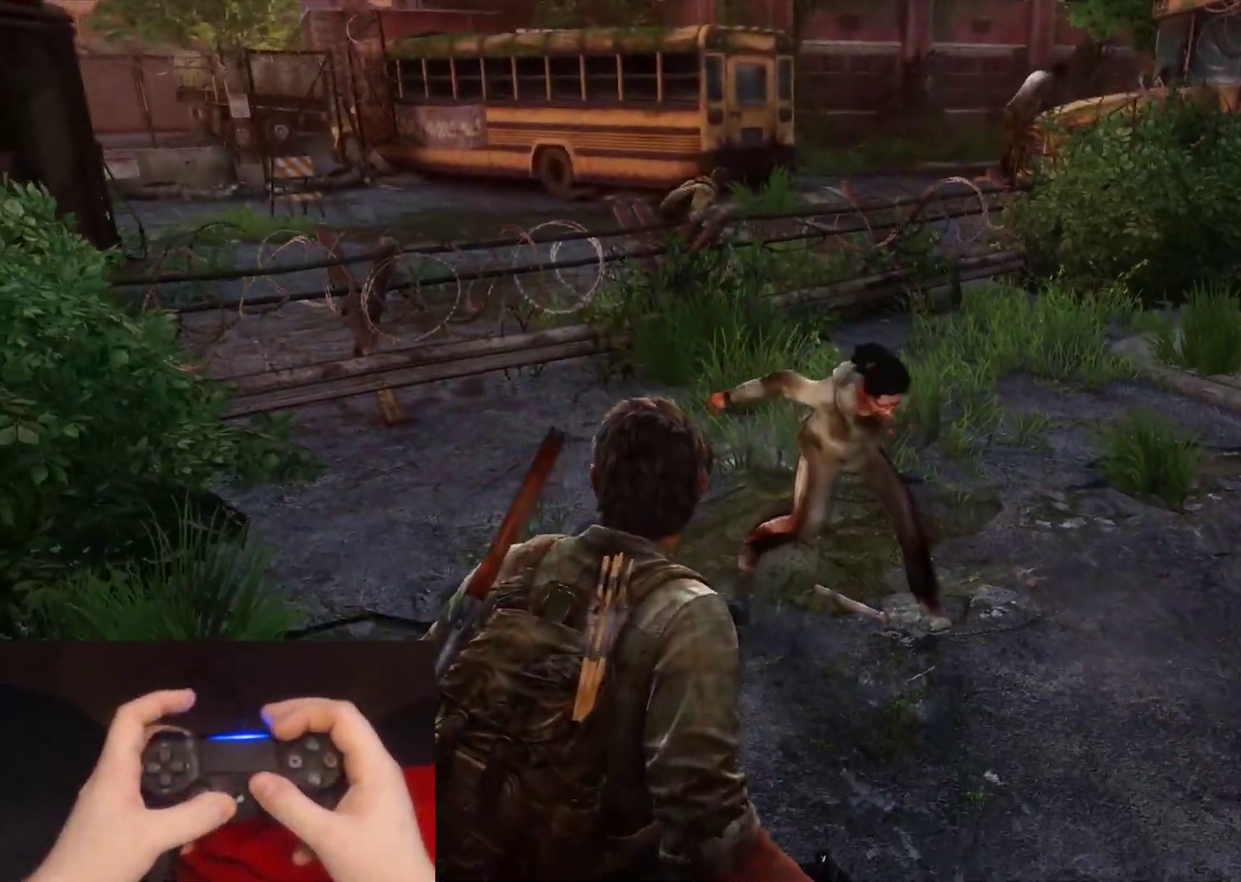
{"buttons": ["L2"], "left_stick": "down-right", "right_stick": "center"}
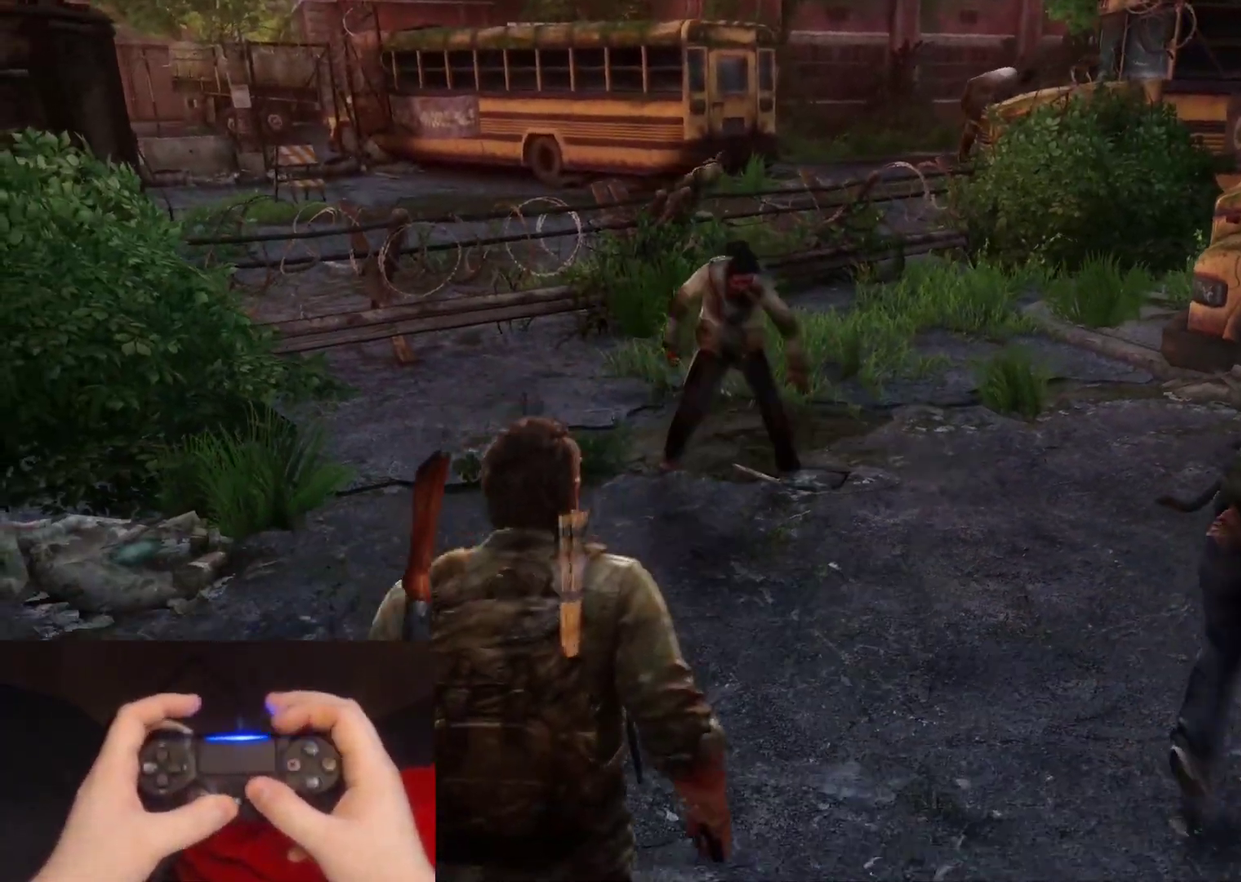
{"buttons": [], "left_stick": "center", "right_stick": "center", "events": [[183, "L2", "up"], [183, "START", "down"], [183, "left_stick", "center"], [367, "START", "up"]]}
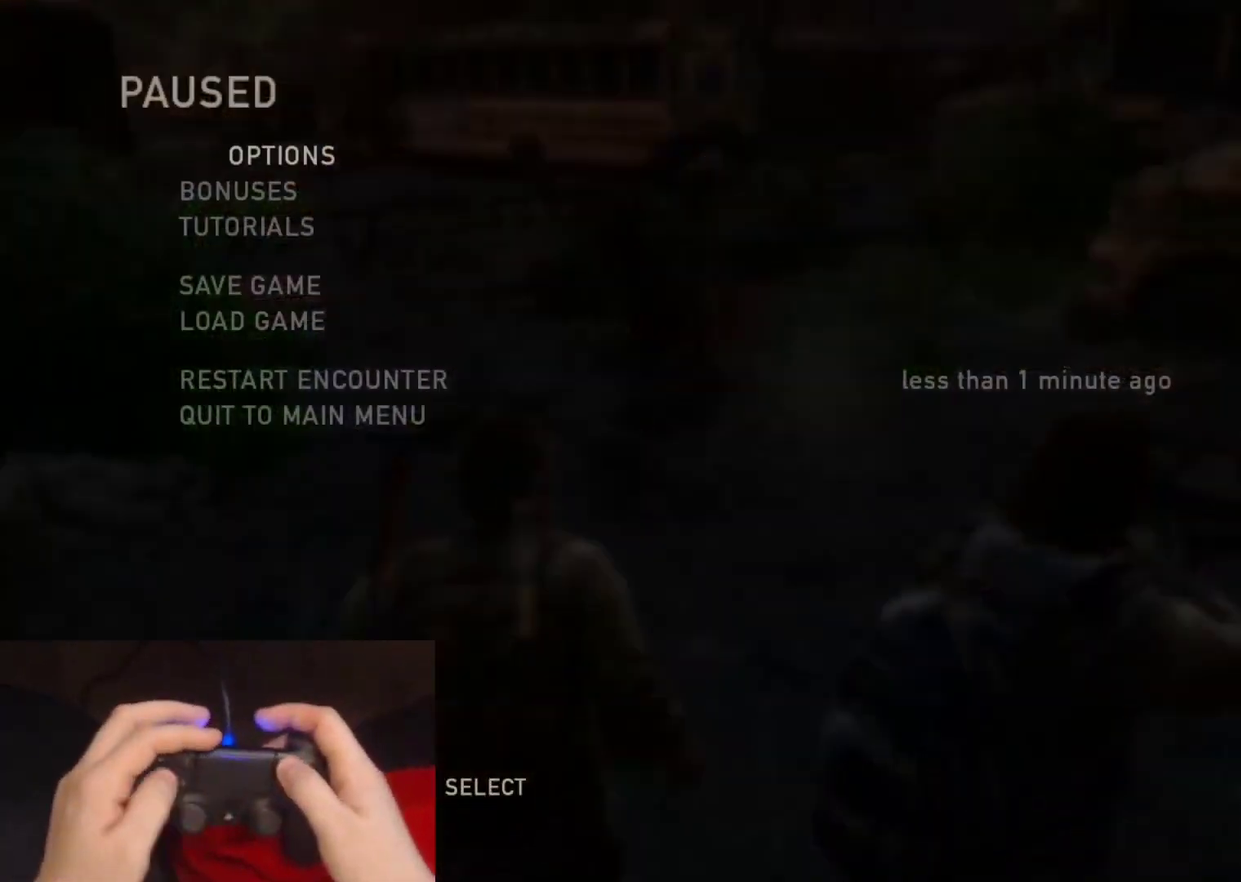
{"buttons": ["CROSS"], "left_stick": "center", "right_stick": "center", "events": [[67, "DPAD_UP", "down"], [167, "DPAD_UP", "up"], [233, "DPAD_UP", "down"], [350, "DPAD_UP", "up"], [383, "CROSS", "down"]]}
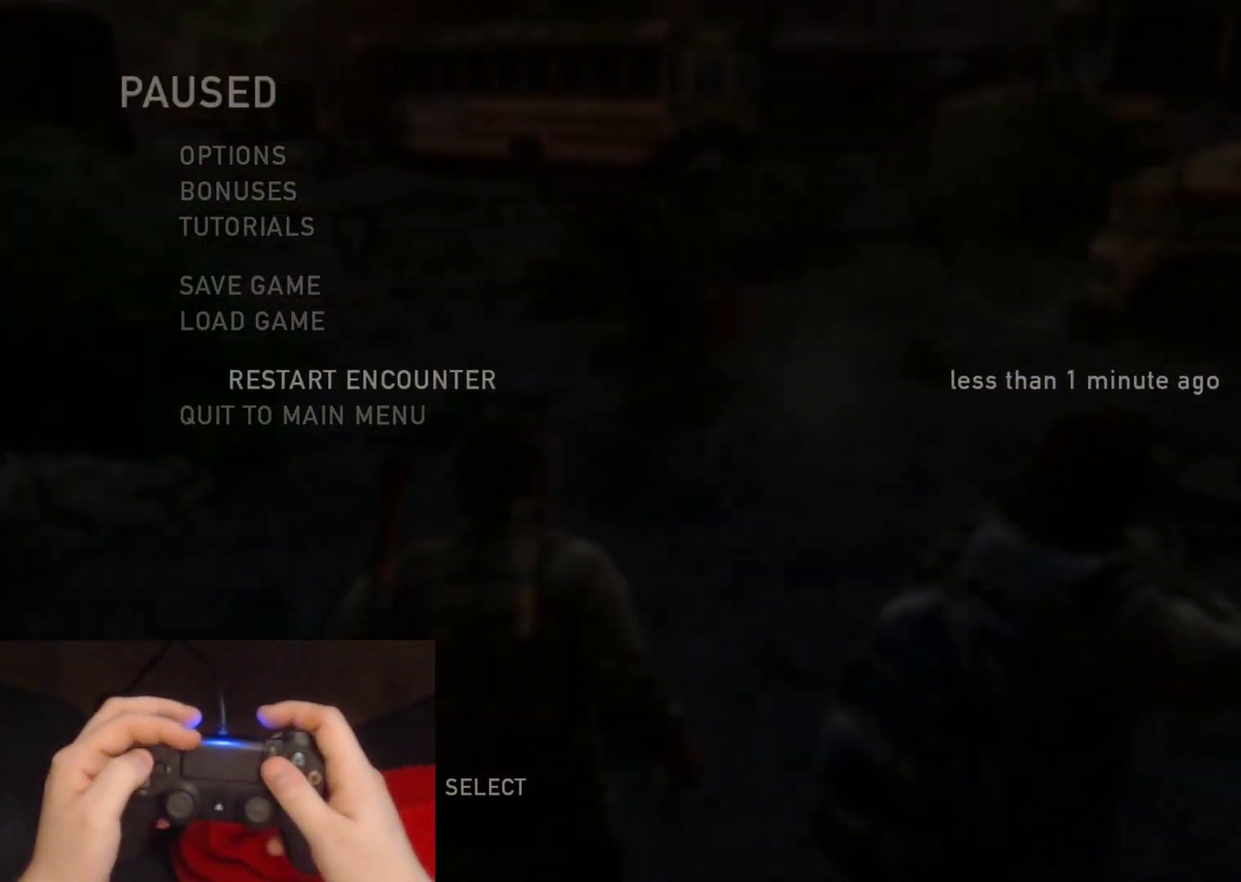
{"buttons": [], "left_stick": "center", "right_stick": "center", "events": [[17, "CROSS", "up"], [333, "DPAD_LEFT", "down"], [467, "DPAD_LEFT", "up"]]}
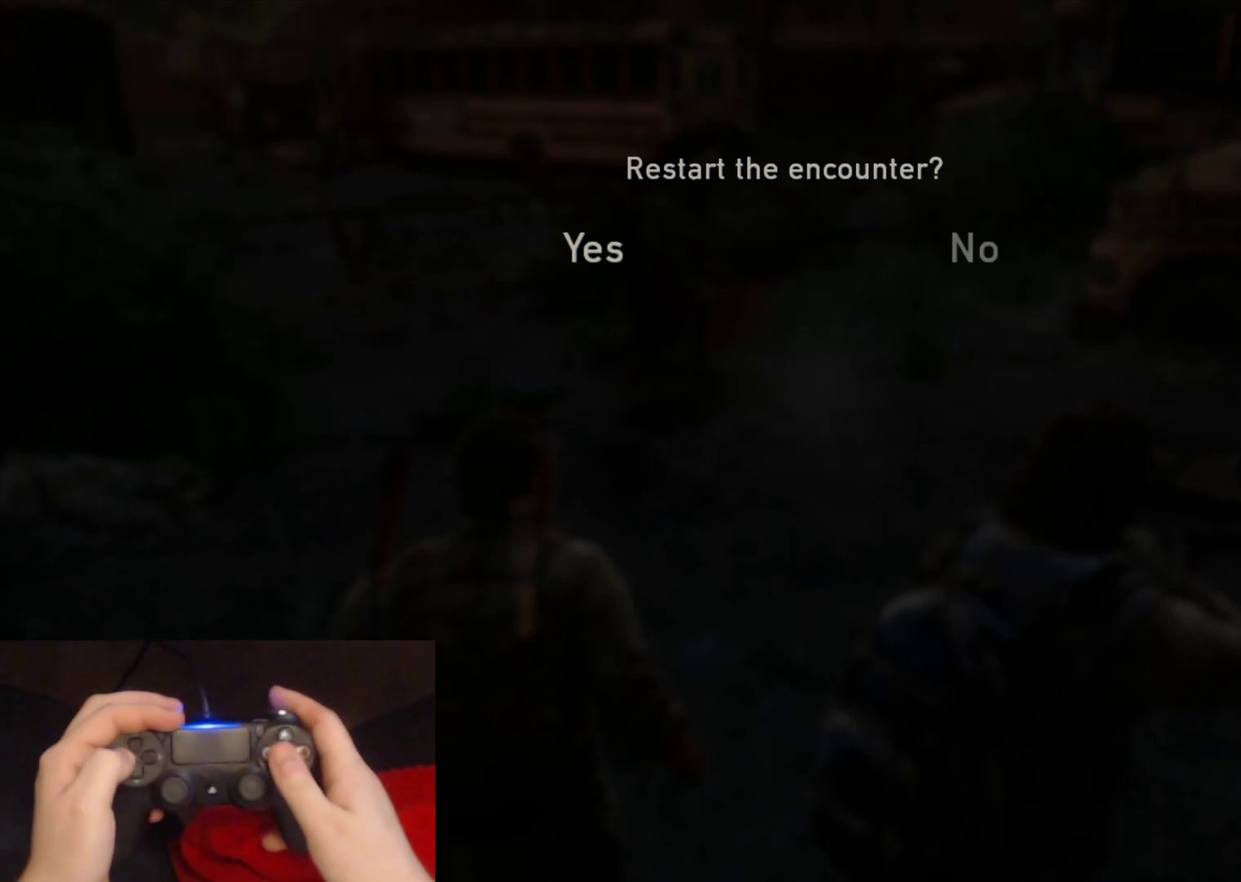
{"buttons": ["DPAD_LEFT"], "left_stick": "center", "right_stick": "center", "events": [[150, "DPAD_RIGHT", "down"], [283, "DPAD_RIGHT", "up"], [417, "DPAD_LEFT", "down"]]}
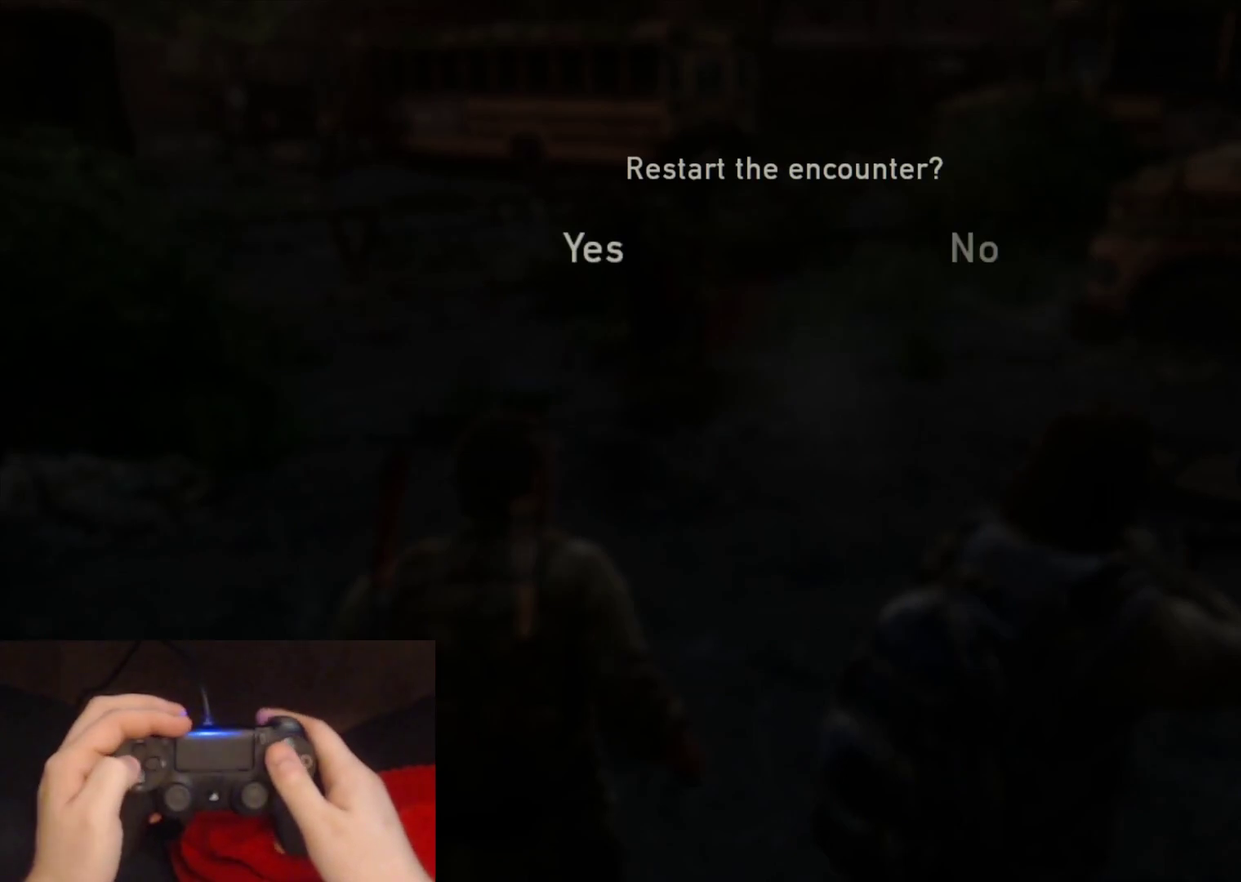
{"buttons": [], "left_stick": "center", "right_stick": "center", "events": [[50, "DPAD_LEFT", "up"]]}
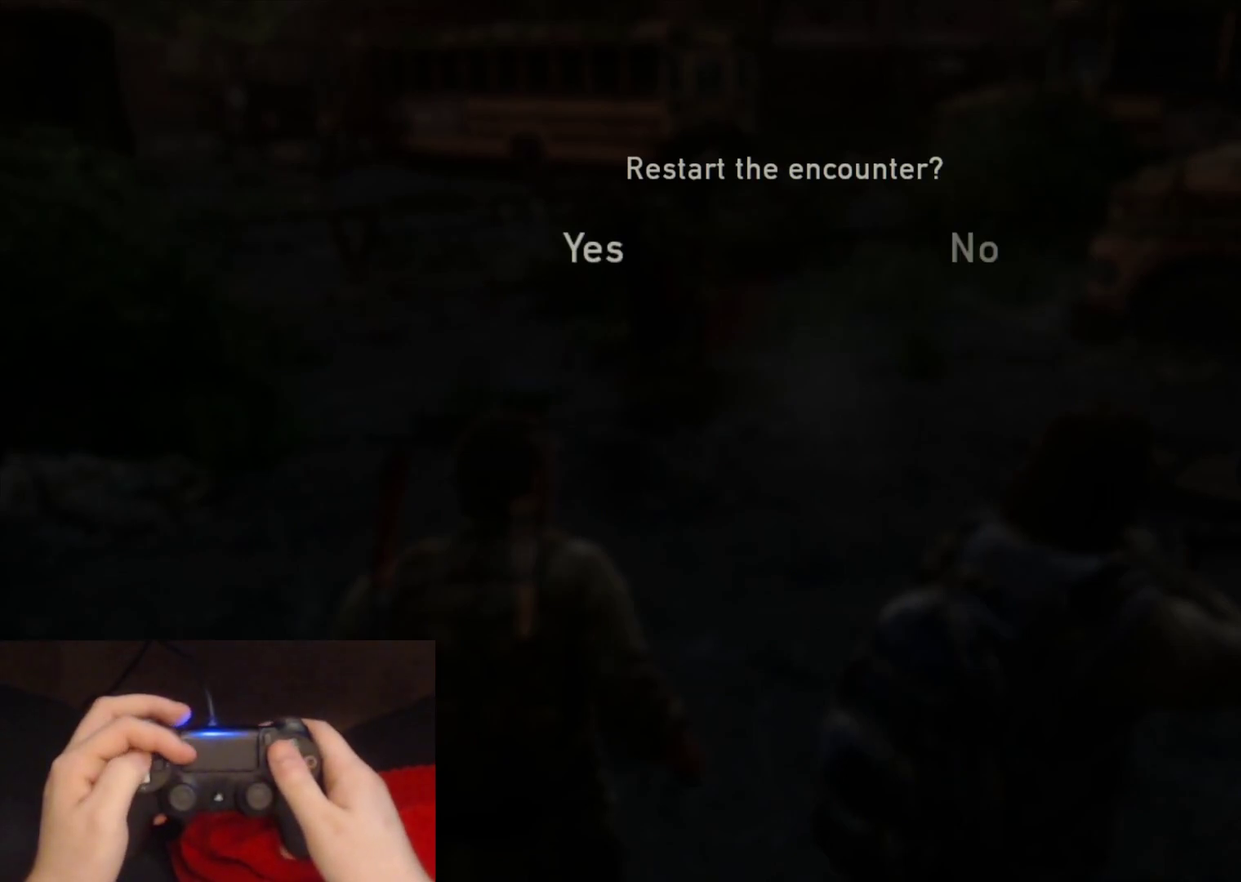
{"buttons": [], "left_stick": "center", "right_stick": "center", "events": []}
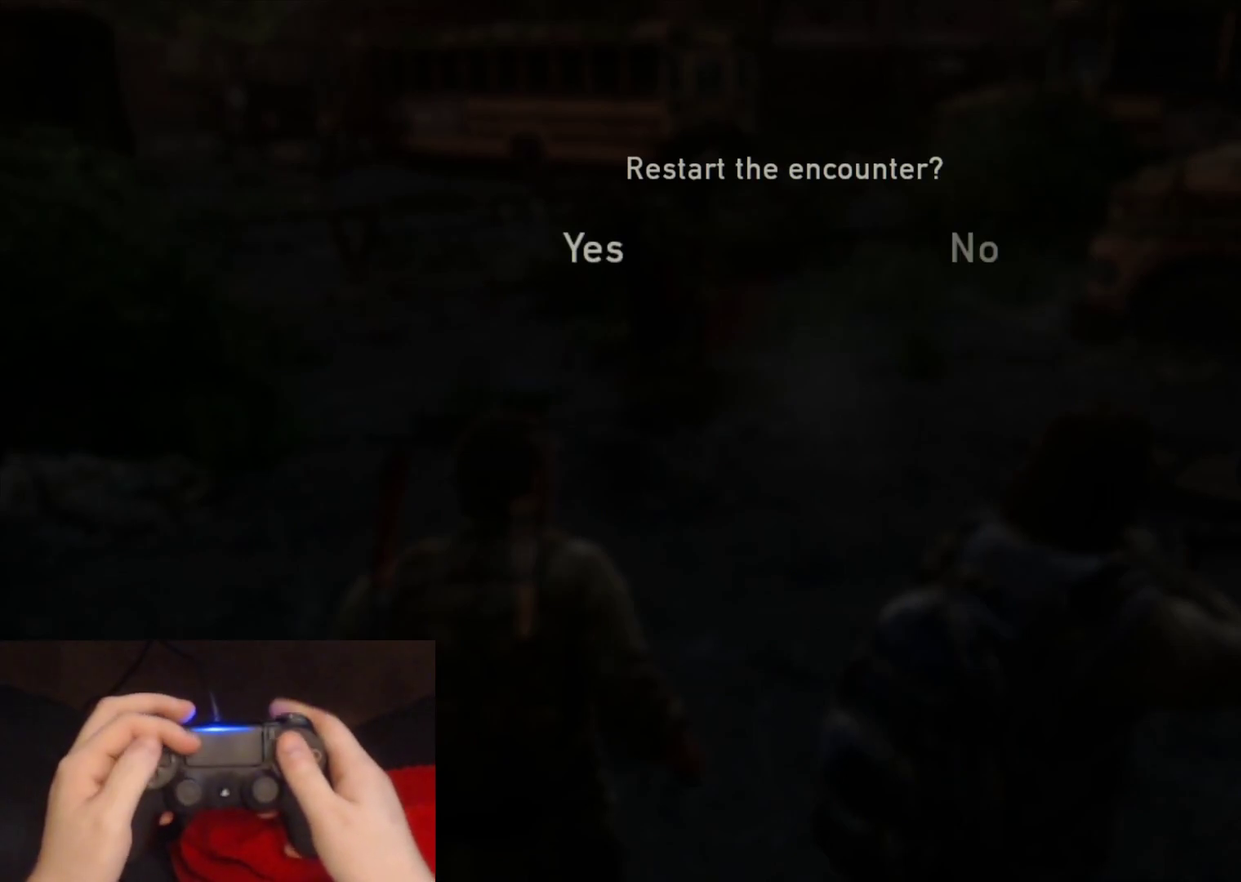
{"buttons": [], "left_stick": "center", "right_stick": "center", "events": []}
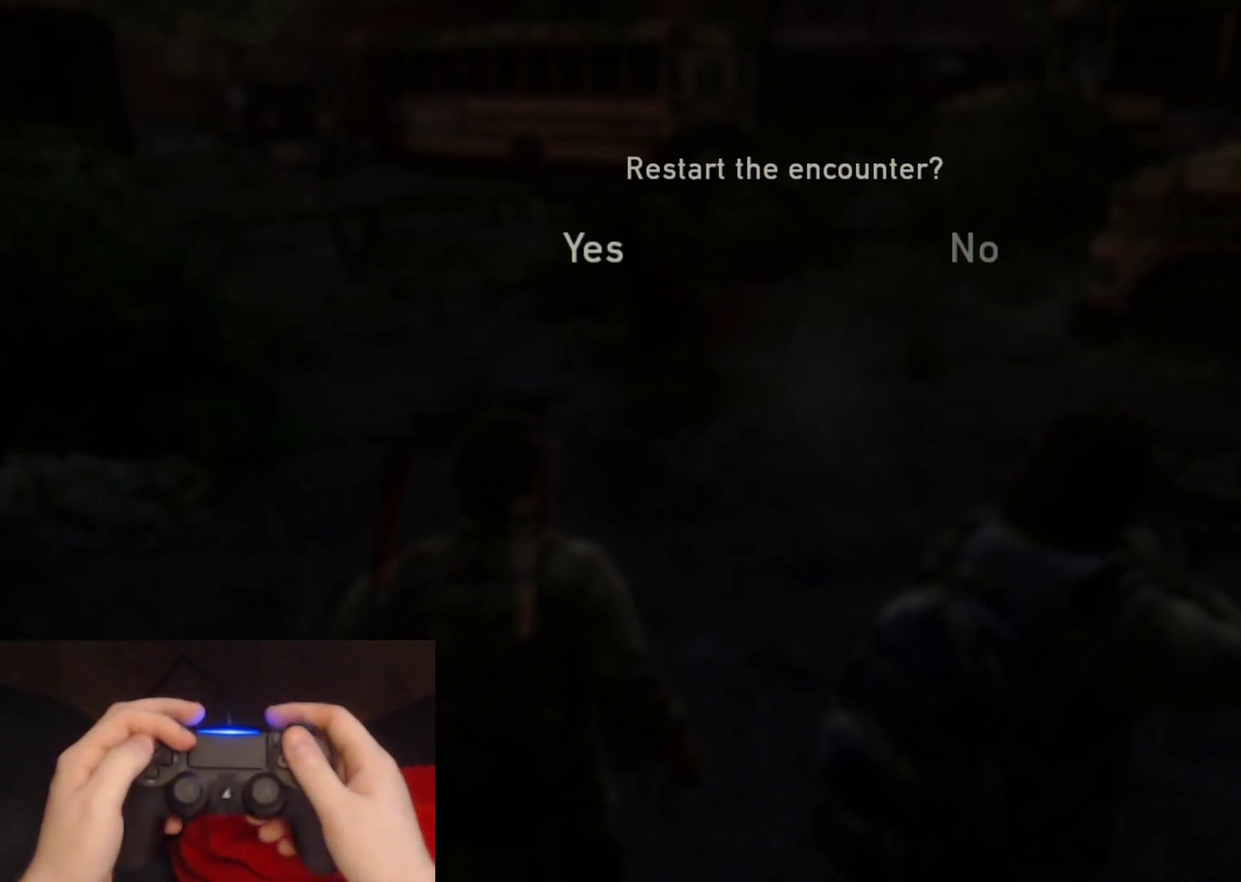
{"buttons": [], "left_stick": "center", "right_stick": "center", "events": []}
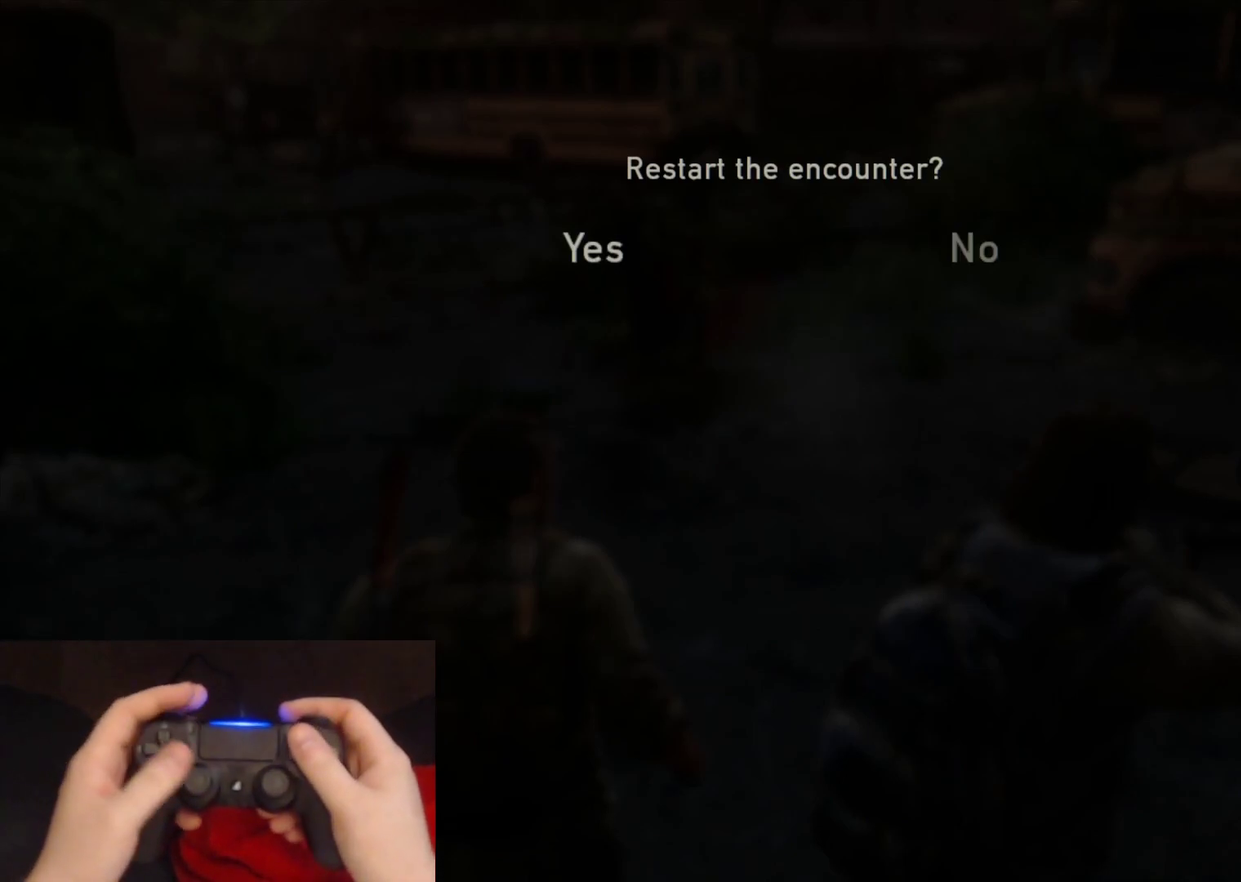
{"buttons": [], "left_stick": "center", "right_stick": "center", "events": []}
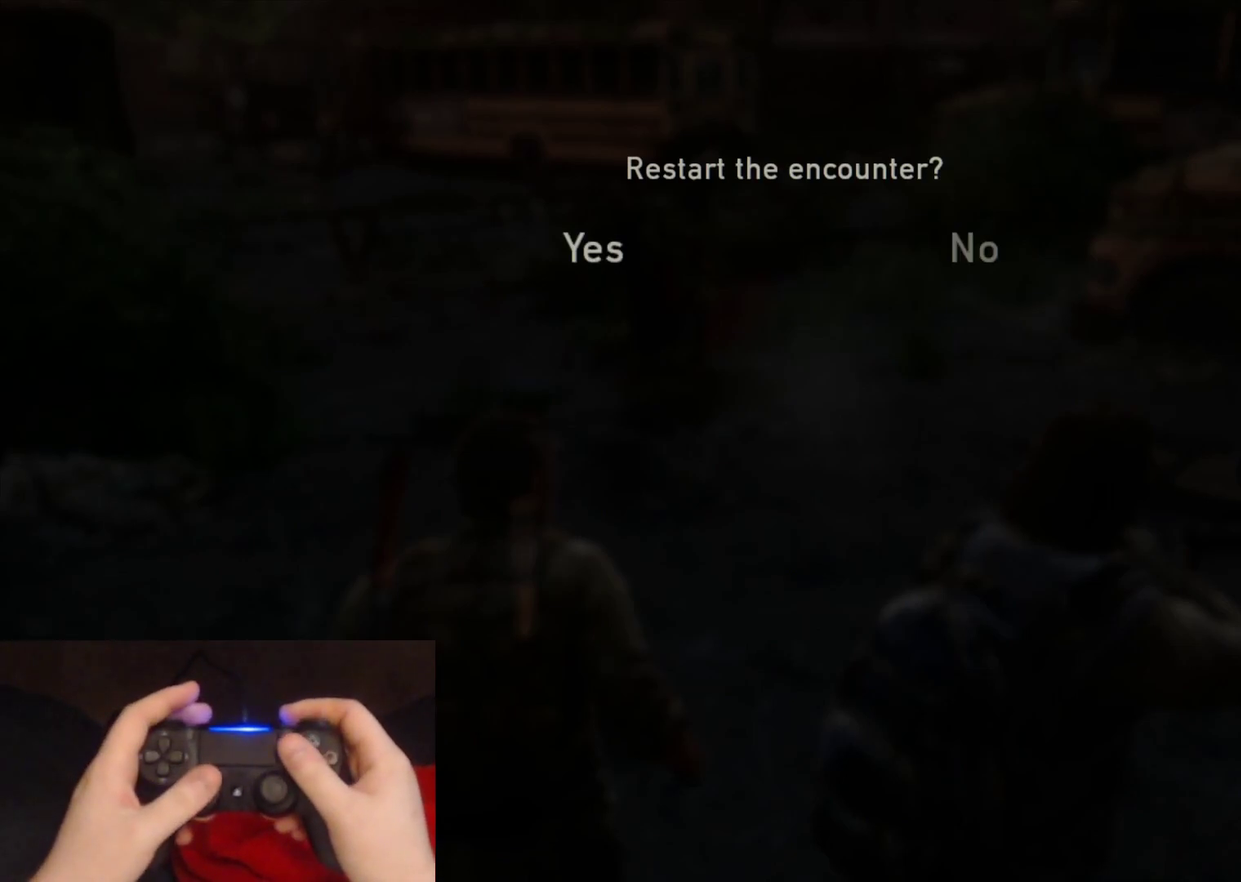
{"buttons": [], "left_stick": "center", "right_stick": "center", "events": [[33, "CROSS", "down"], [200, "CROSS", "up"]]}
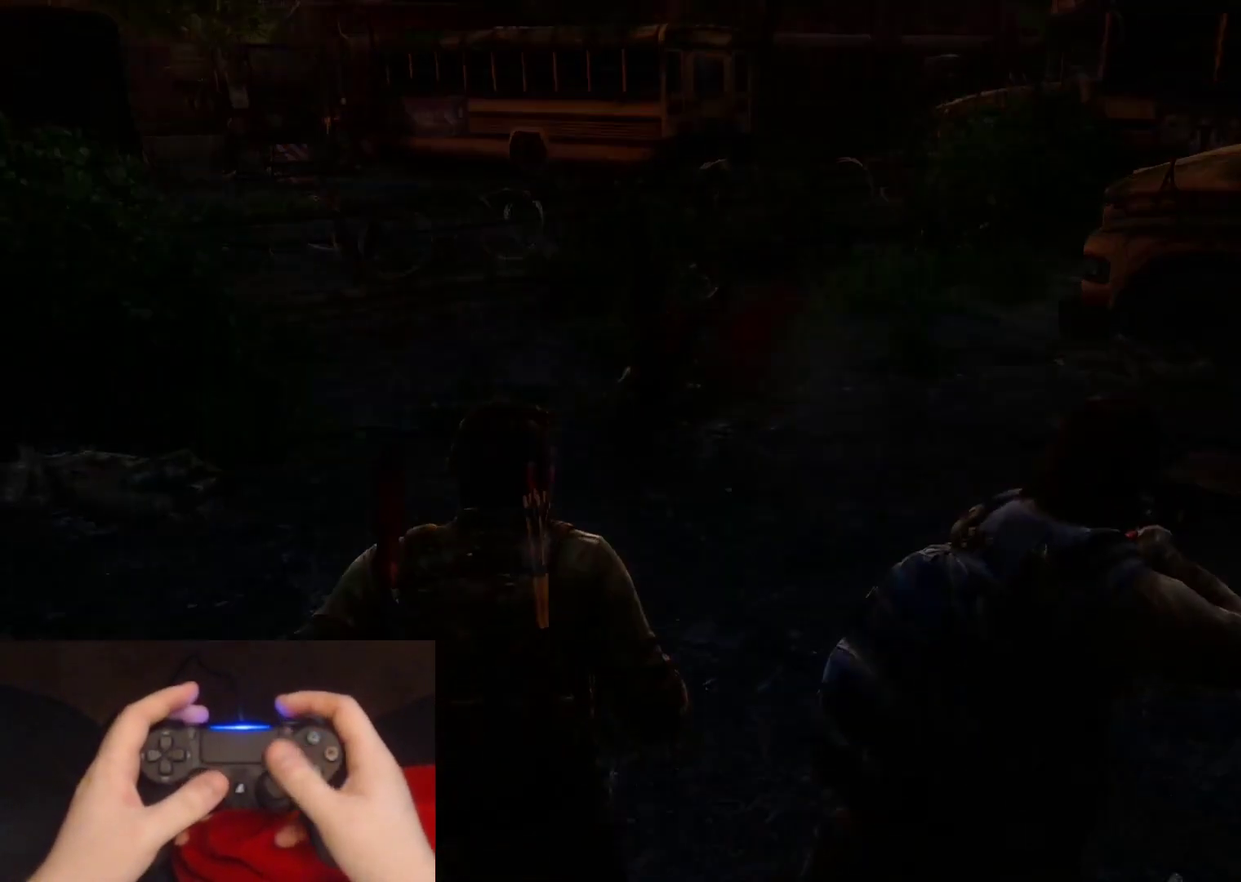
{"buttons": [], "left_stick": "center", "right_stick": "center", "events": []}
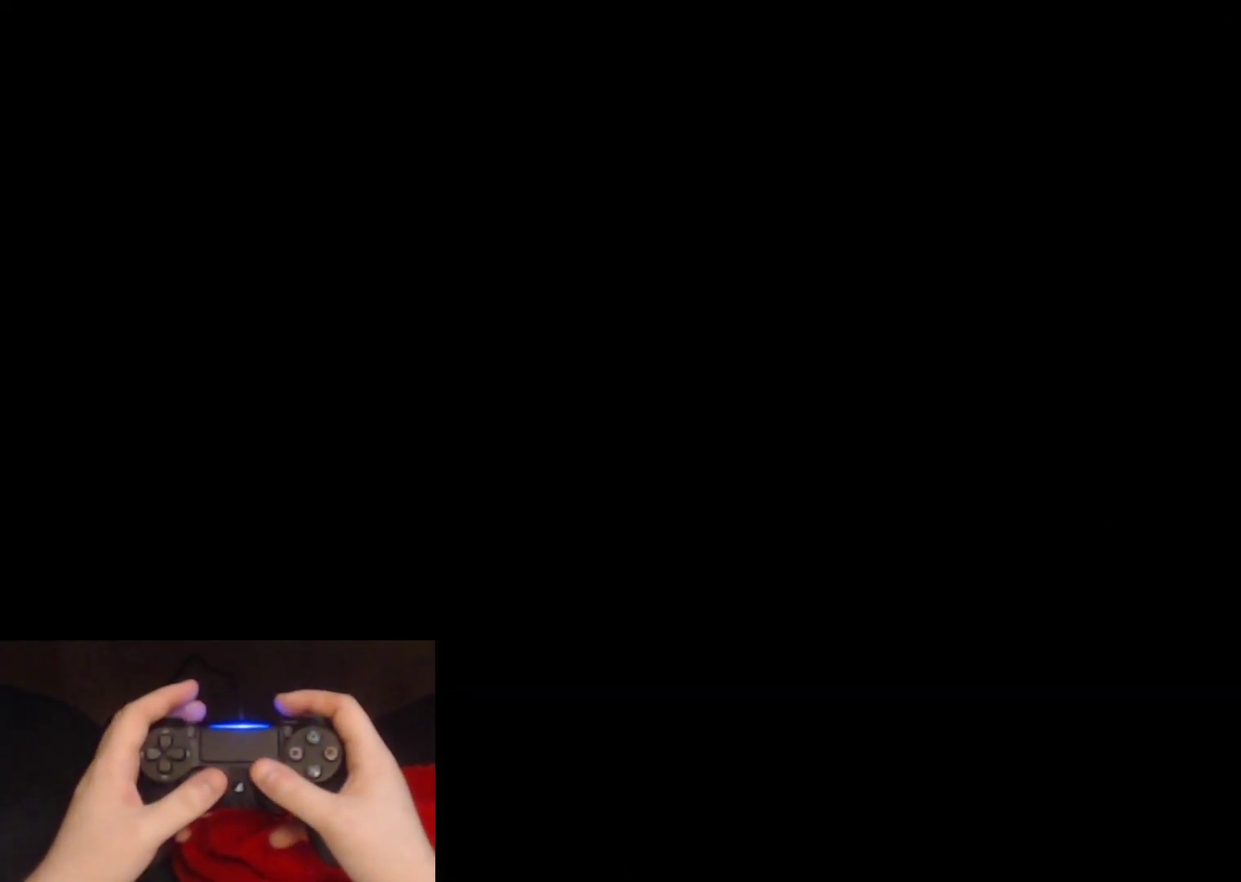
{"buttons": ["L2"], "left_stick": "up-left", "right_stick": "left", "events": [[150, "L2", "down"], [150, "left_stick", "up-left"], [217, "right_stick", "left"]]}
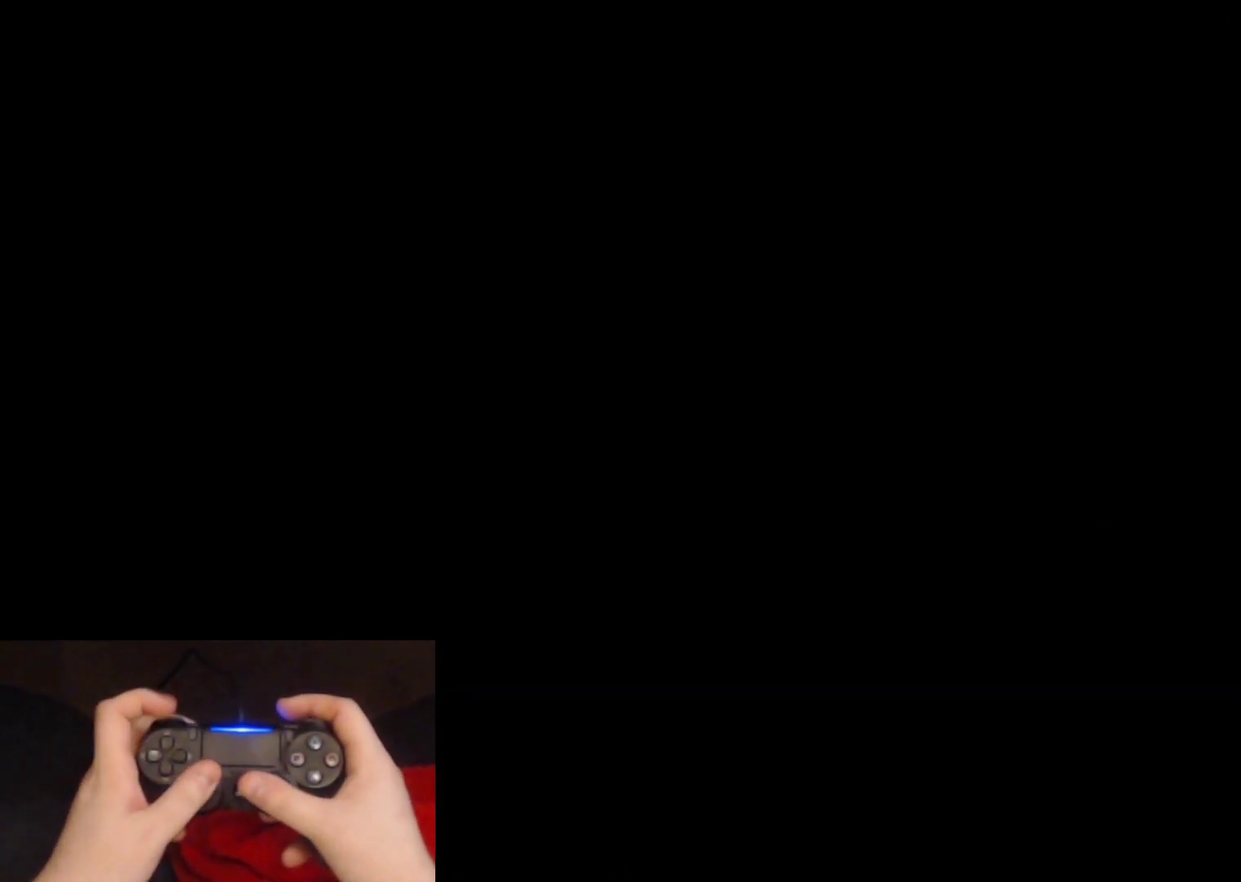
{"buttons": ["L2"], "left_stick": "up", "right_stick": "right", "events": [[217, "DPAD_RIGHT", "down"], [250, "right_stick", "center"], [300, "left_stick", "up"], [317, "DPAD_RIGHT", "up"], [400, "right_stick", "right"]]}
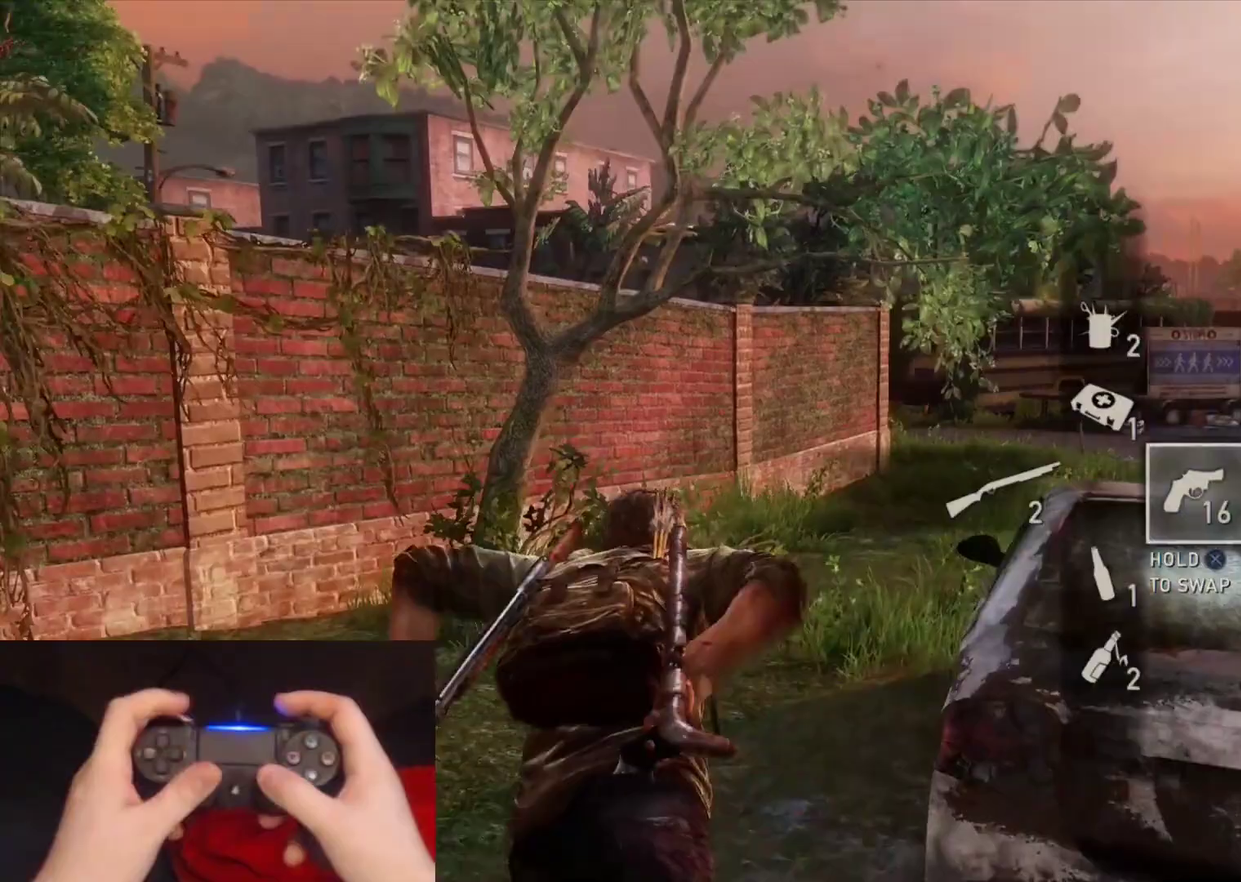
{"buttons": ["L2"], "left_stick": "up", "right_stick": "center", "events": [[150, "right_stick", "center"], [333, "right_stick", "right"], [500, "right_stick", "center"]]}
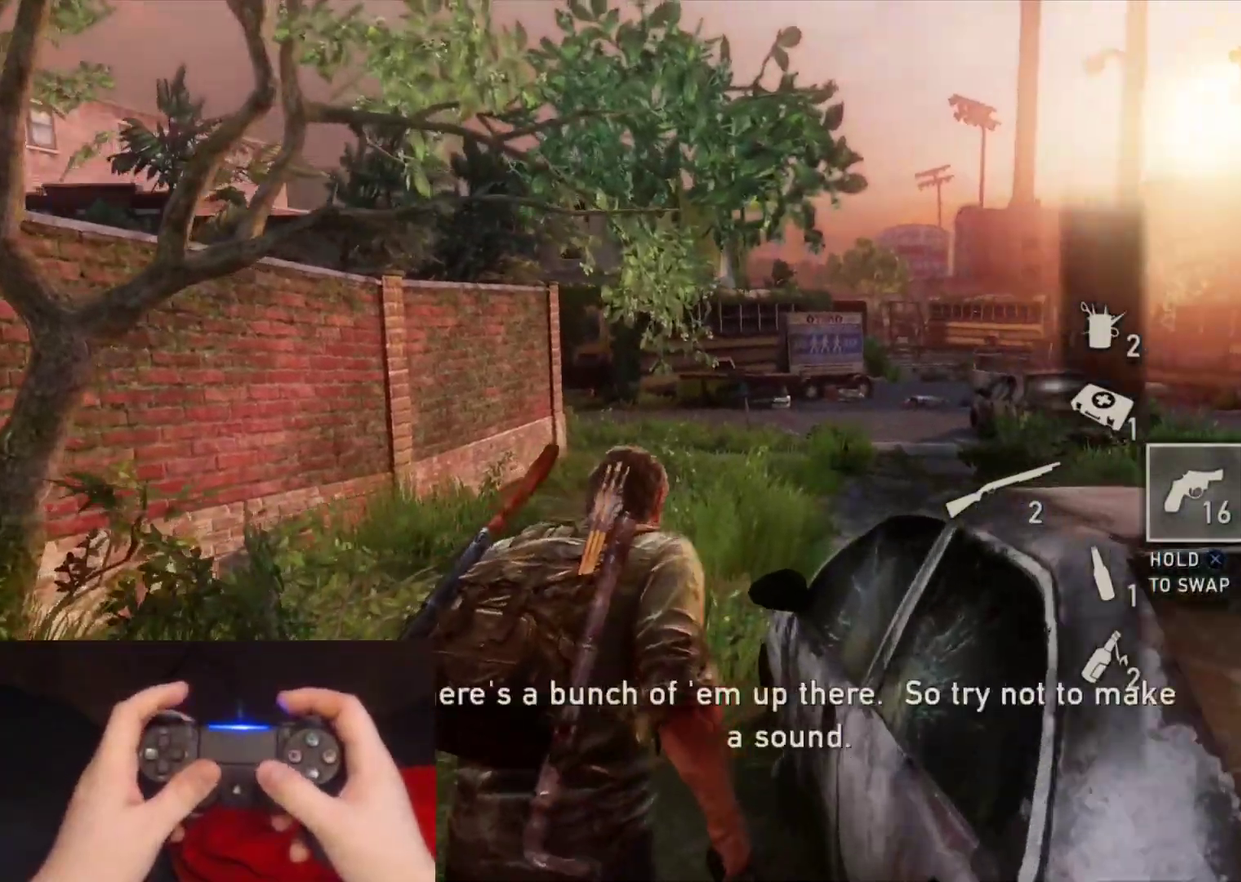
{"buttons": ["L2"], "left_stick": "up", "right_stick": "center", "events": [[233, "right_stick", "right"], [400, "right_stick", "center"]]}
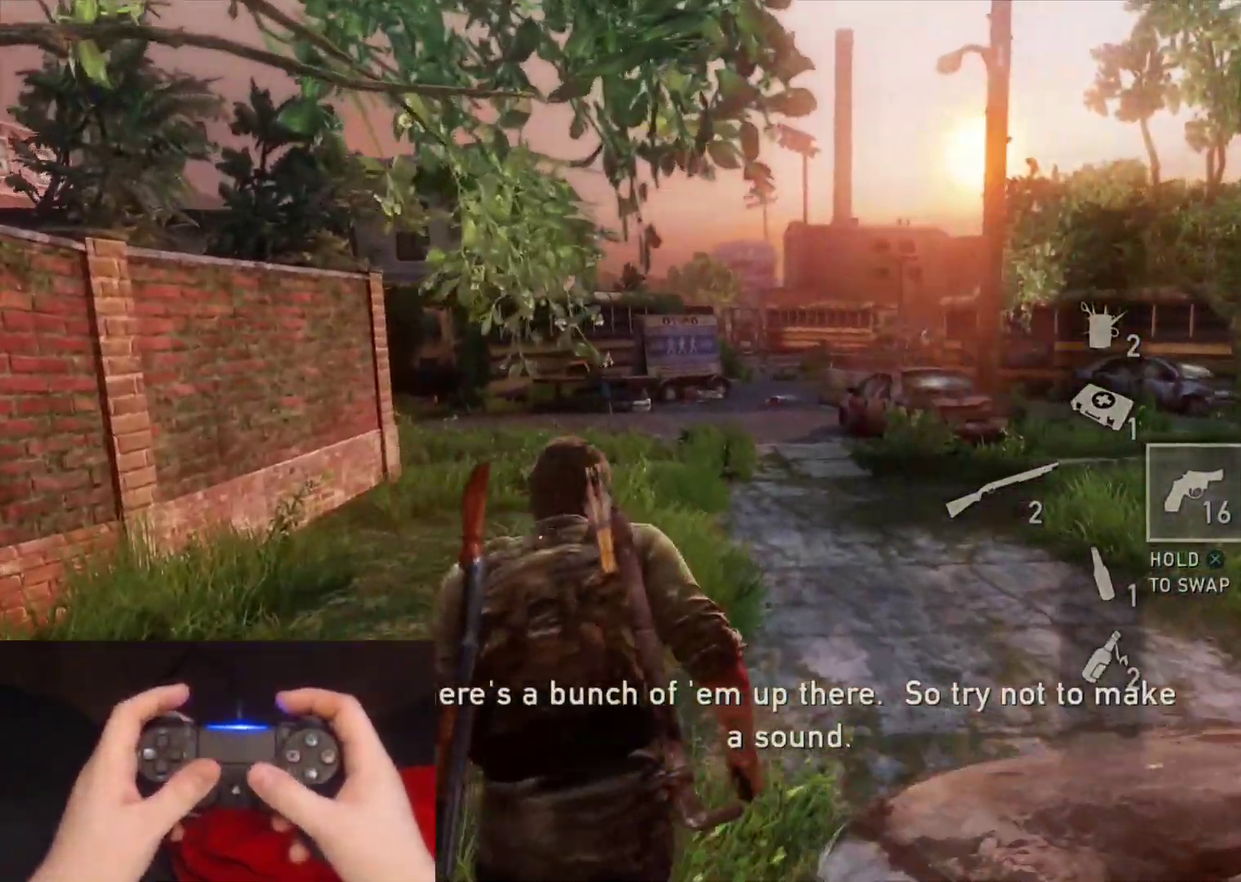
{"buttons": ["L2"], "left_stick": "up", "right_stick": "center", "events": [[233, "right_stick", "right"], [383, "right_stick", "center"]]}
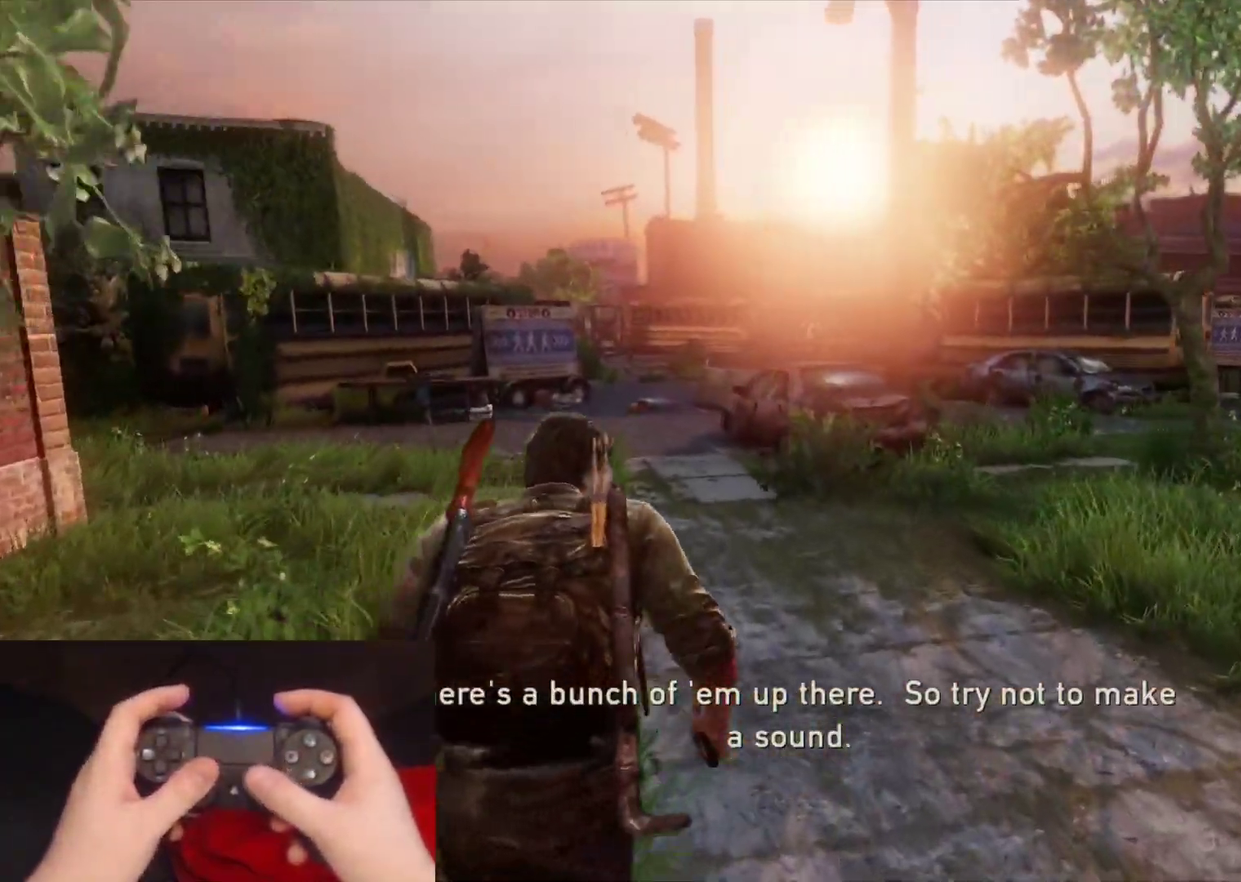
{"buttons": ["L2"], "left_stick": "up", "right_stick": "center", "events": [[67, "right_stick", "left"], [200, "right_stick", "center"]]}
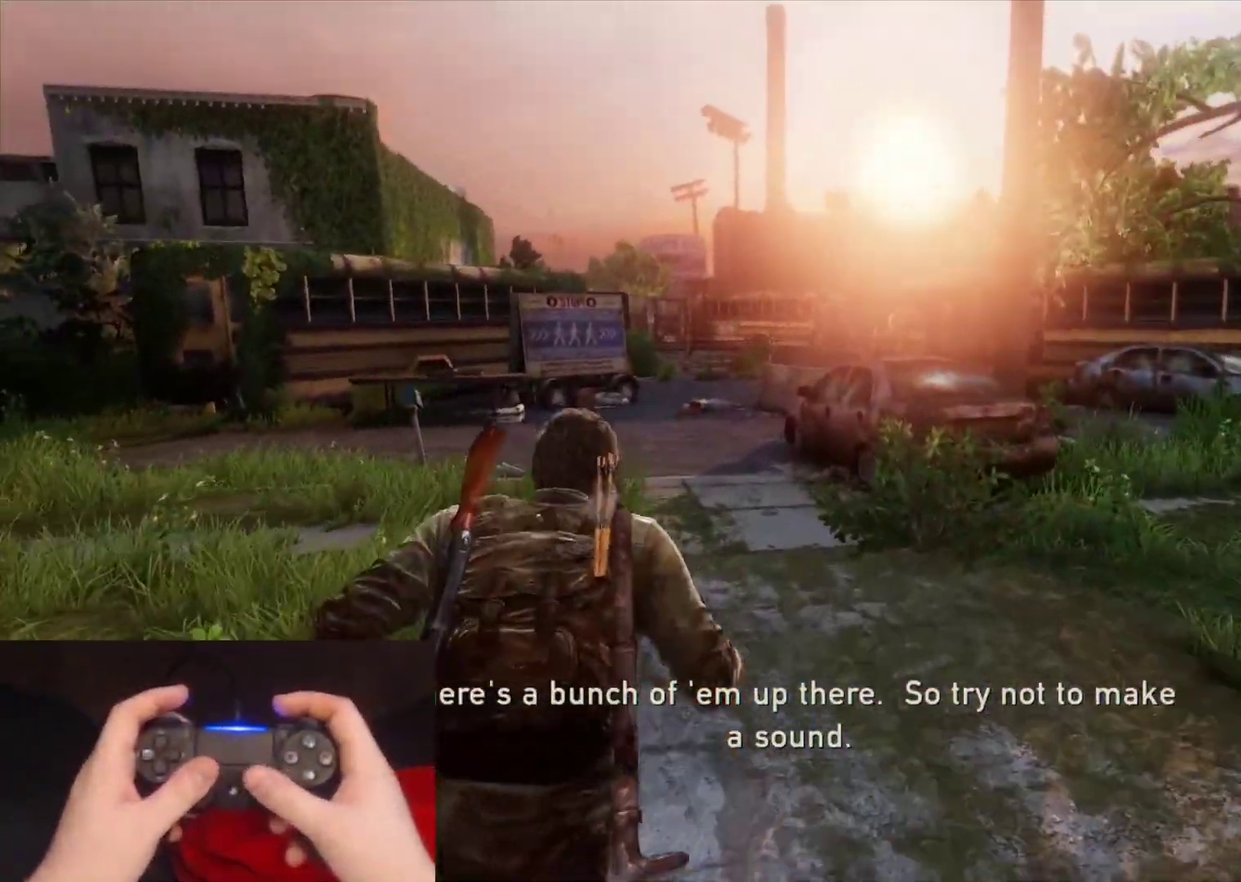
{"buttons": ["L2"], "left_stick": "up", "right_stick": "center", "events": []}
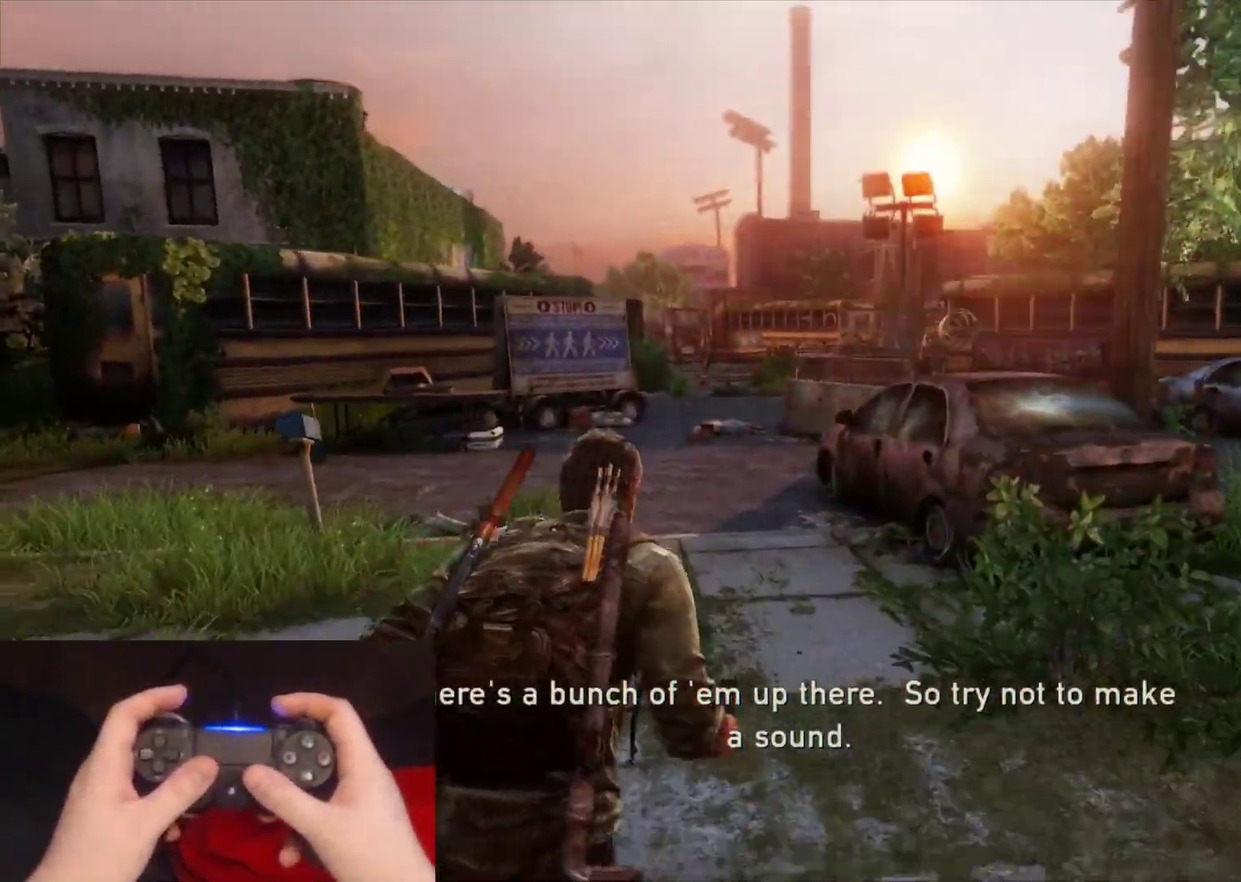
{"buttons": ["L2"], "left_stick": "up", "right_stick": "center", "events": []}
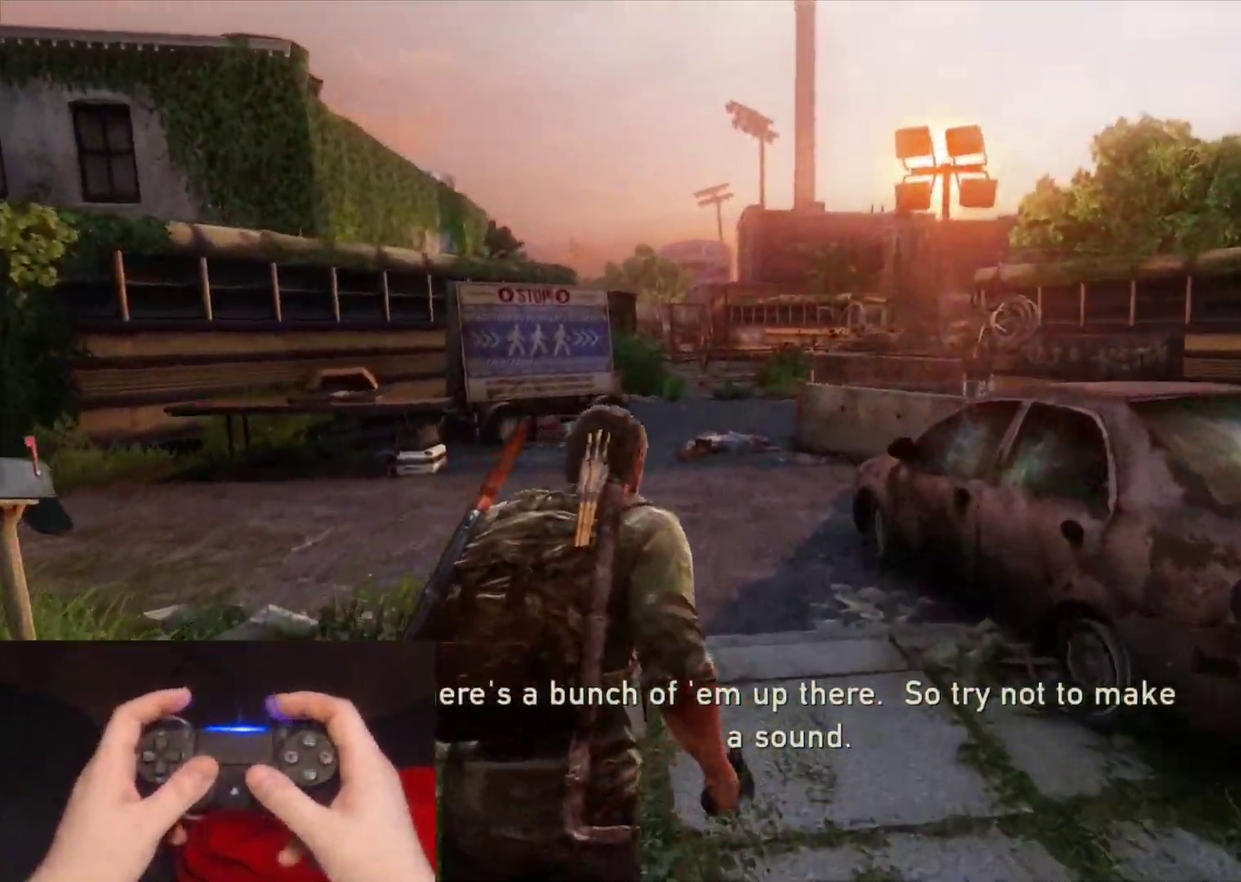
{"buttons": ["L2"], "left_stick": "up", "right_stick": "center", "events": []}
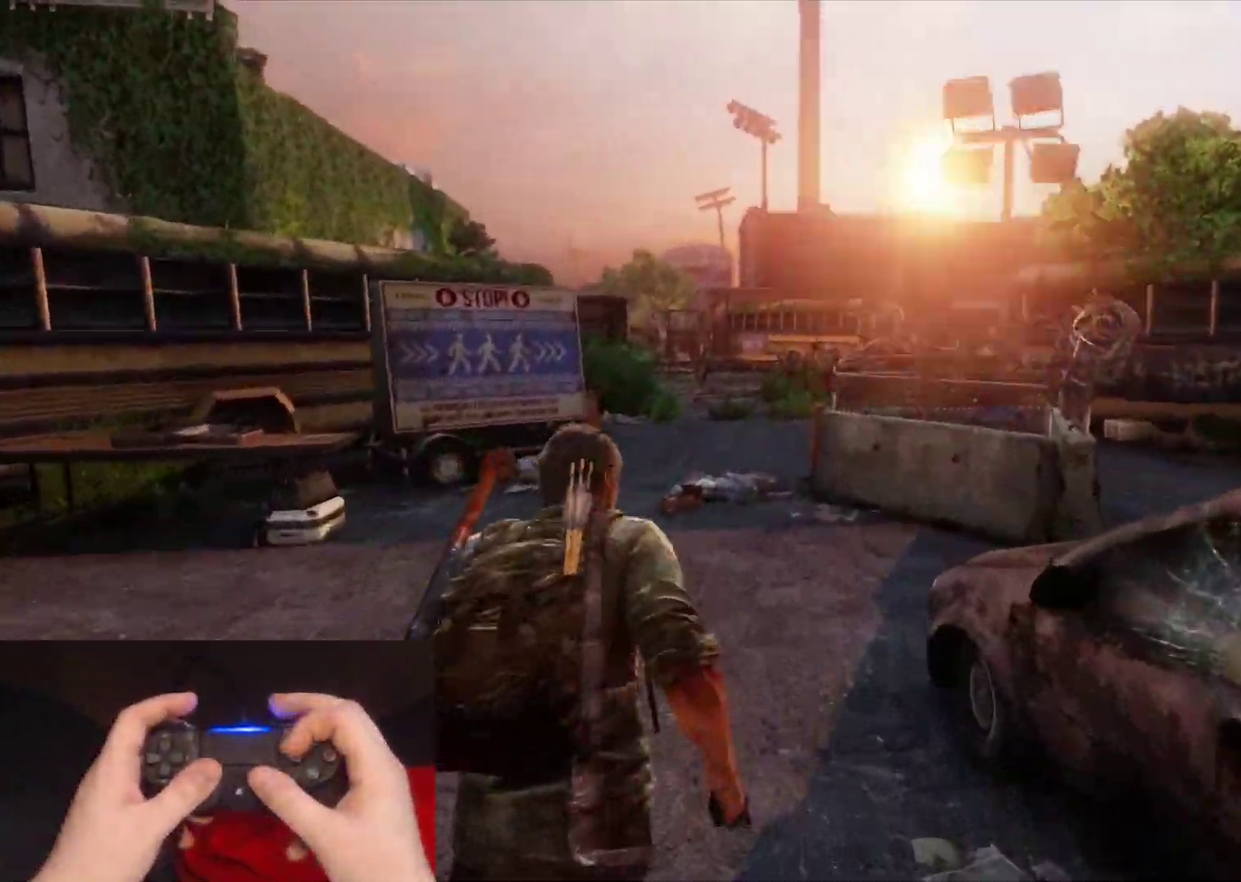
{"buttons": ["L2"], "left_stick": "up", "right_stick": "center", "events": []}
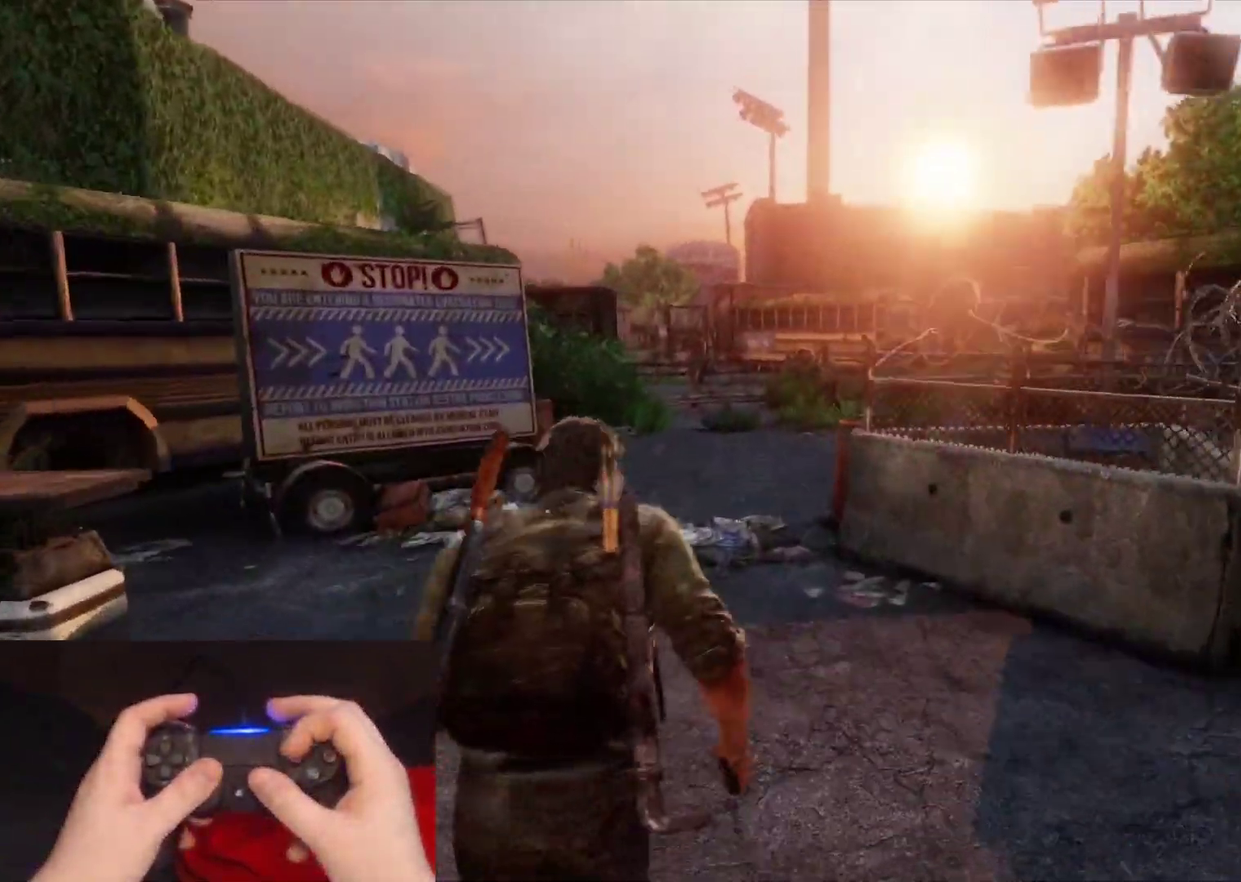
{"buttons": ["L2"], "left_stick": "up", "right_stick": "center", "events": [[117, "right_stick", "down-right"], [200, "right_stick", "center"]]}
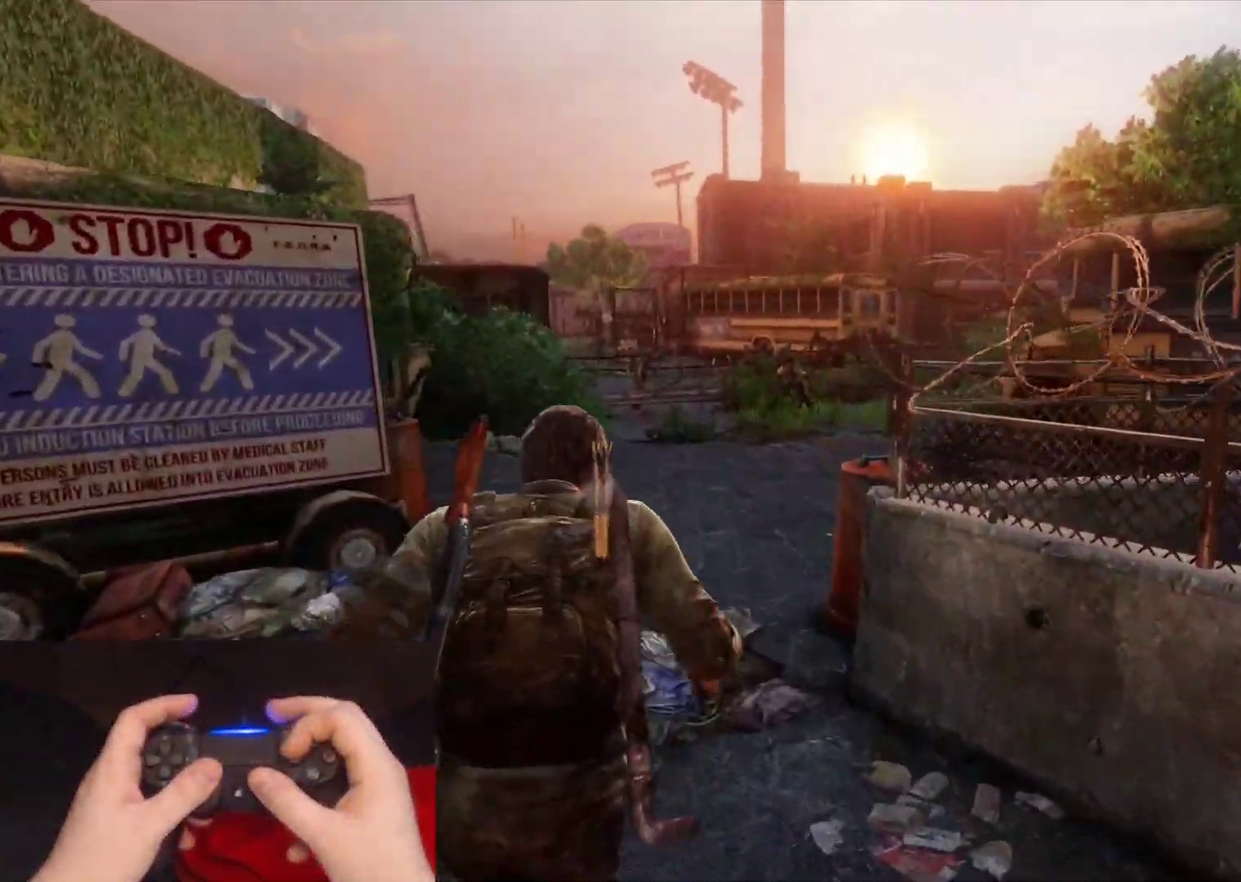
{"buttons": ["L2"], "left_stick": "up", "right_stick": "center", "events": []}
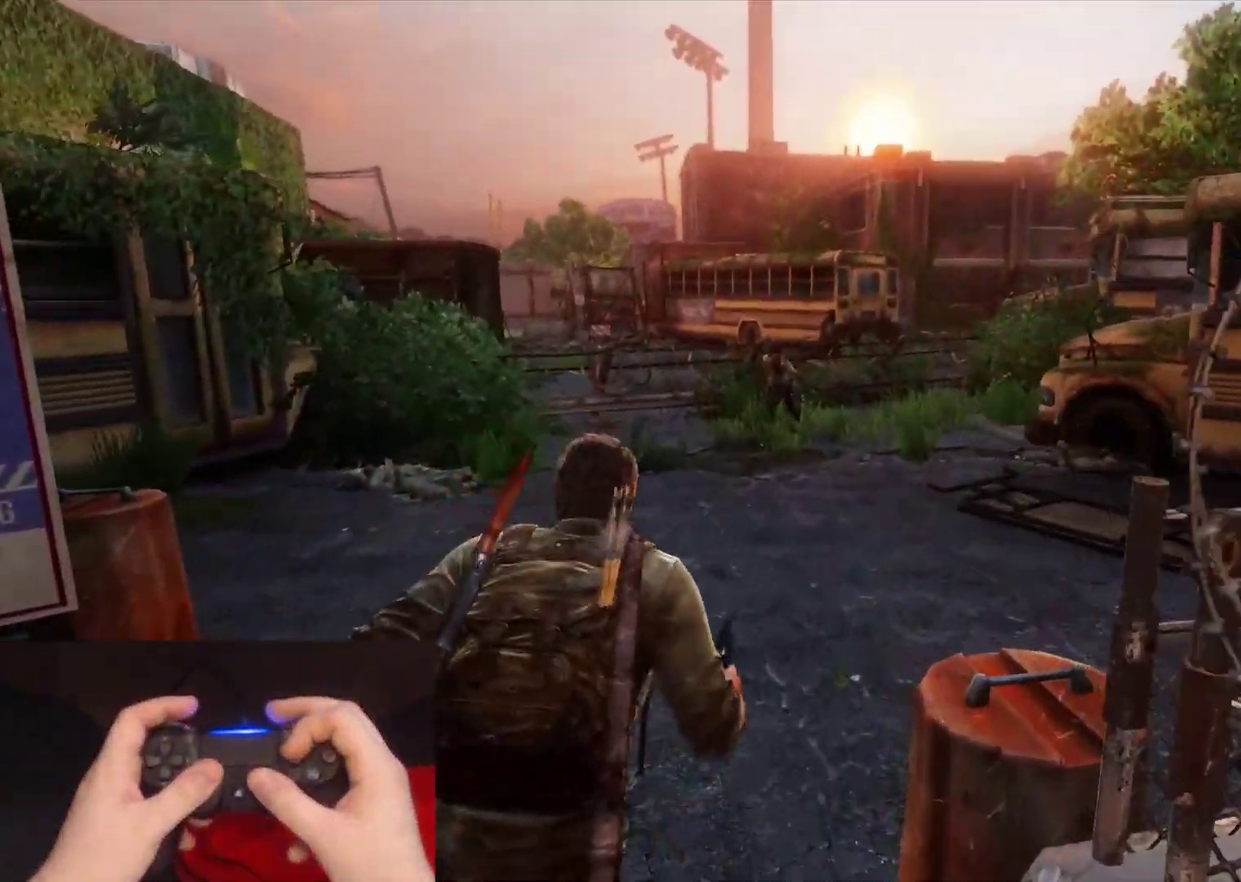
{"buttons": [], "left_stick": "up", "right_stick": "center", "events": [[417, "L2", "up"]]}
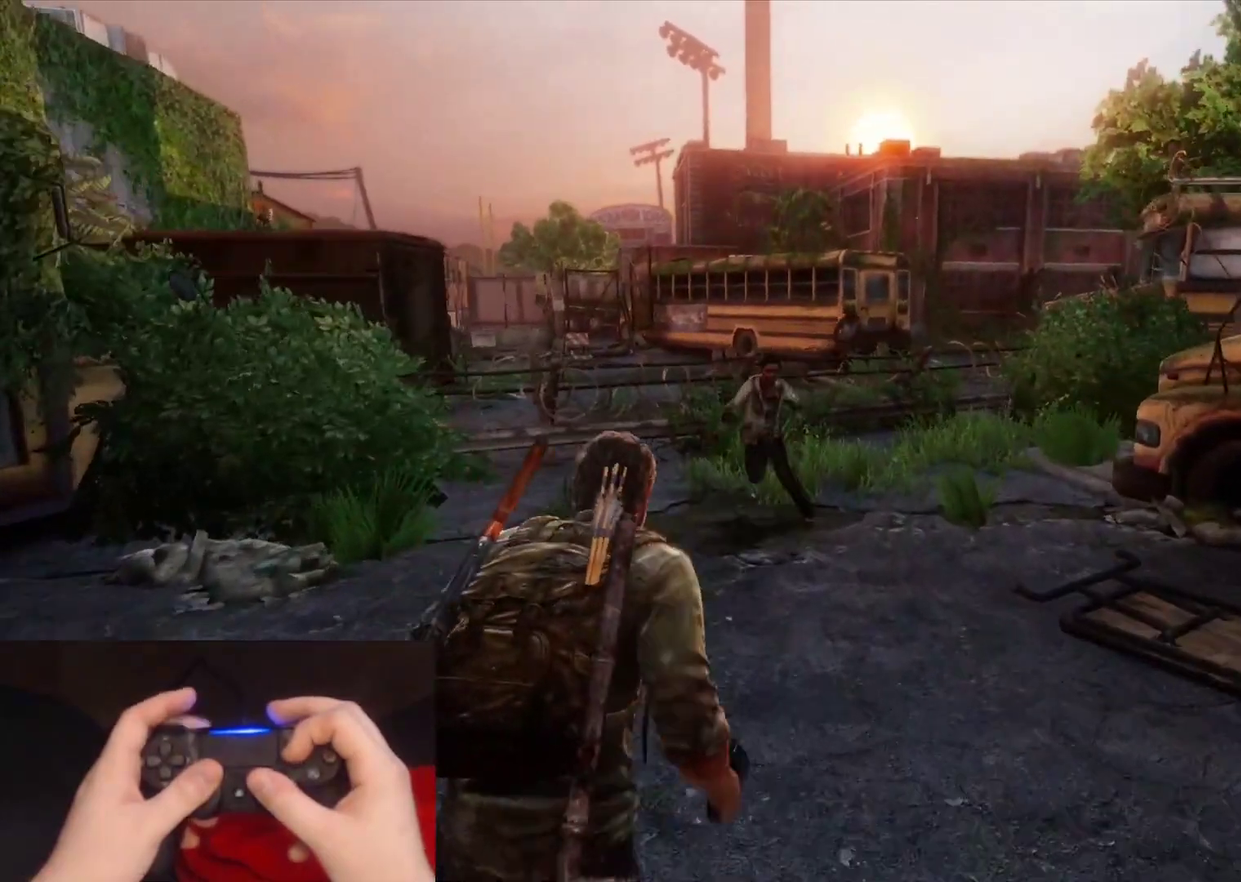
{"buttons": ["L2"], "left_stick": "left", "right_stick": "right", "events": [[83, "SQUARE", "down"], [200, "SQUARE", "up"], [233, "L2", "down"], [383, "right_stick", "right"], [400, "left_stick", "up-left"], [467, "left_stick", "left"]]}
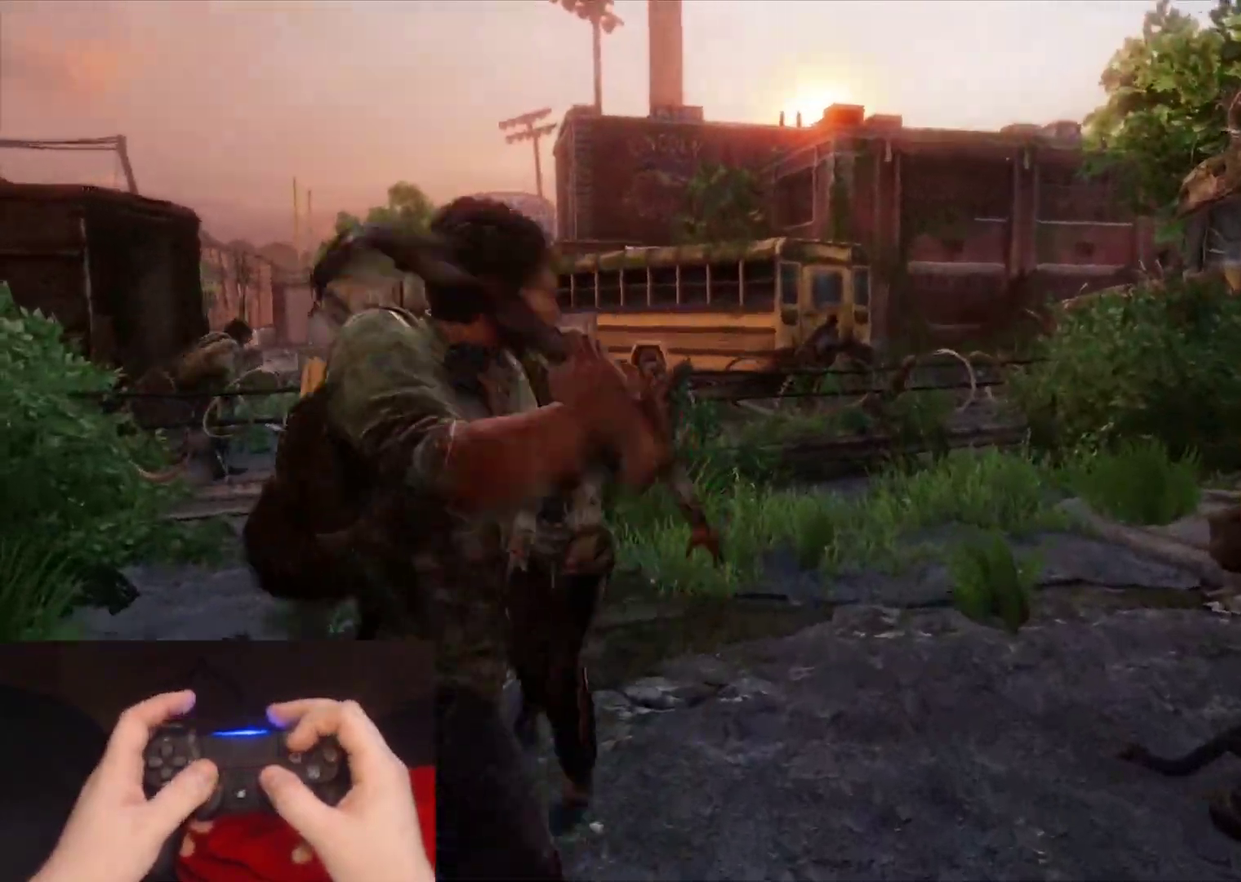
{"buttons": ["L2", "DPAD_RIGHT"], "left_stick": "down-right", "right_stick": "right", "events": [[33, "left_stick", "down-left"], [117, "left_stick", "down"], [300, "left_stick", "down-right"], [467, "DPAD_RIGHT", "down"]]}